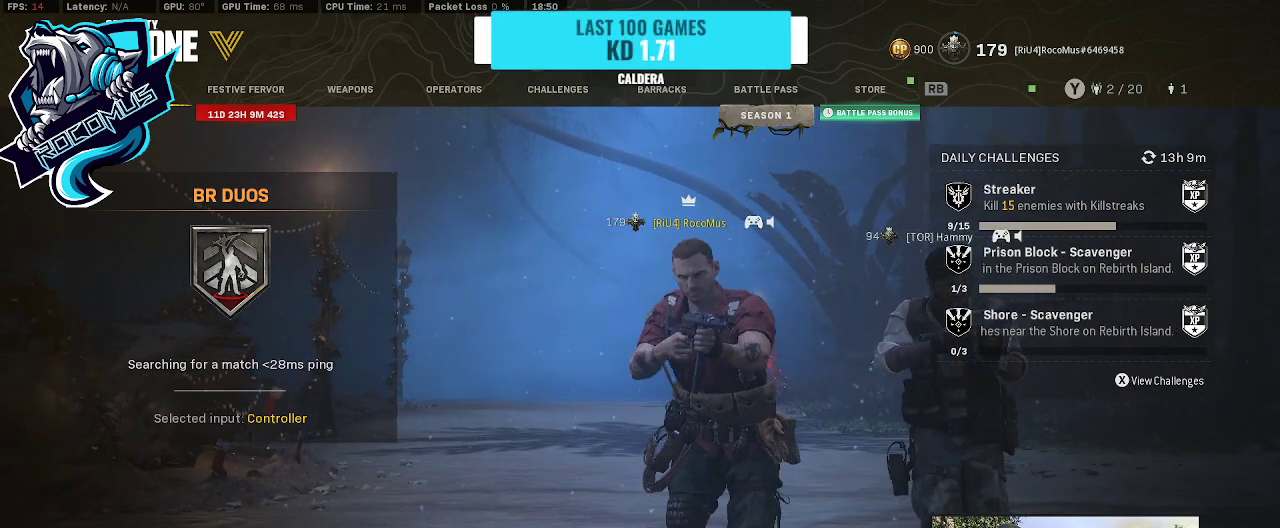
Gameplay with a controller (PlayStation layout); each line is a JSON object with the inputs held at the frame after it. "events" lists button and stick changes between this image and that frame as [ms after this image, input, new state], when the widget could be followed in between.
{"buttons": ["L1"], "left_stick": "center", "right_stick": "center", "events": [[500, "L1", "down"]]}
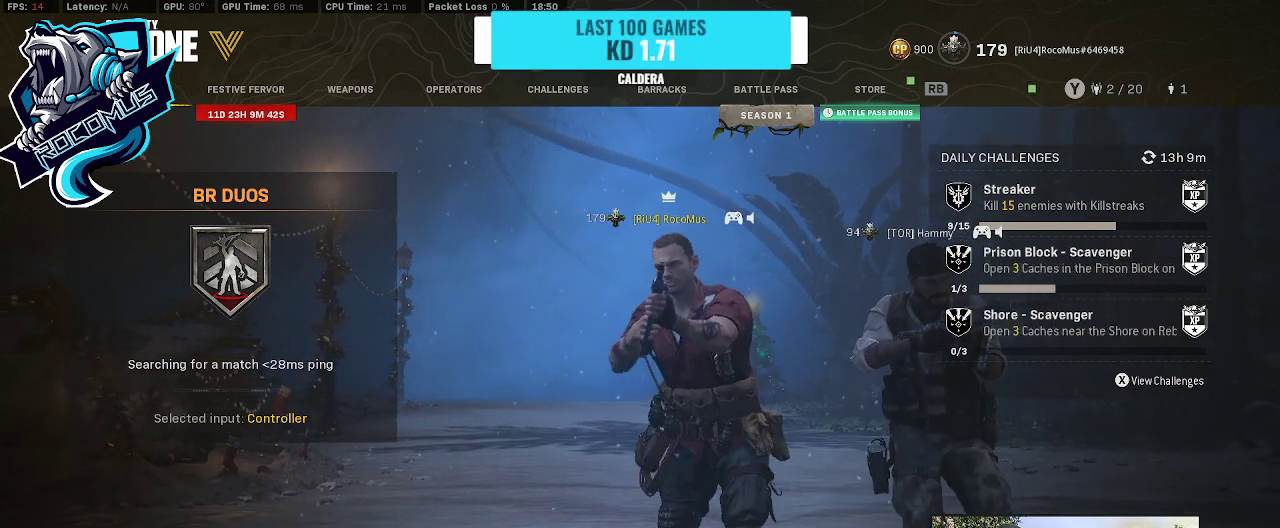
{"buttons": [], "left_stick": "center", "right_stick": "center", "events": [[200, "L1", "up"]]}
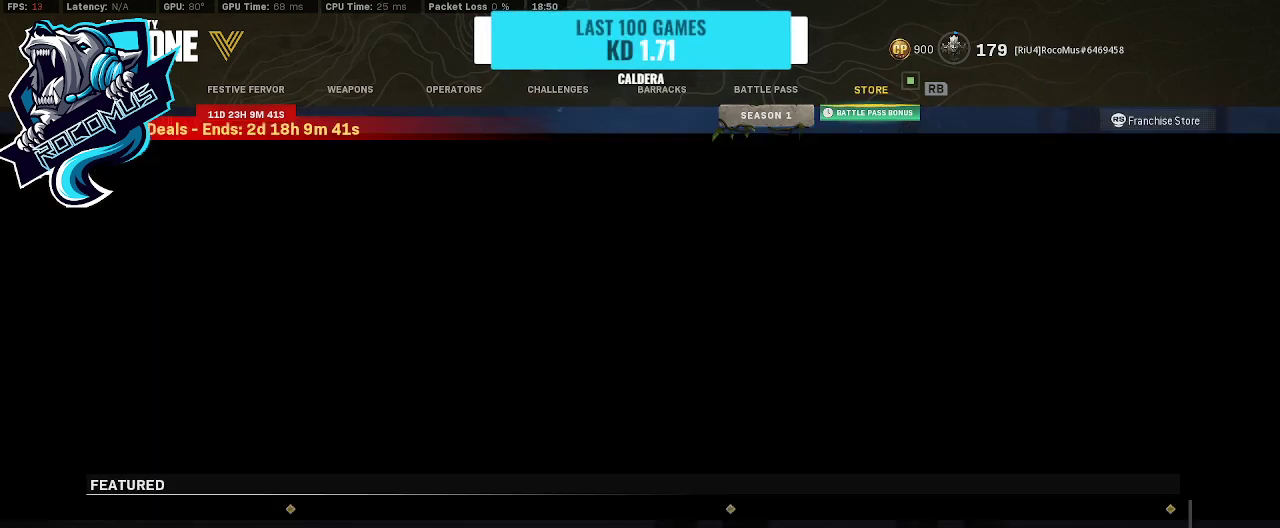
{"buttons": [], "left_stick": "center", "right_stick": "center", "events": []}
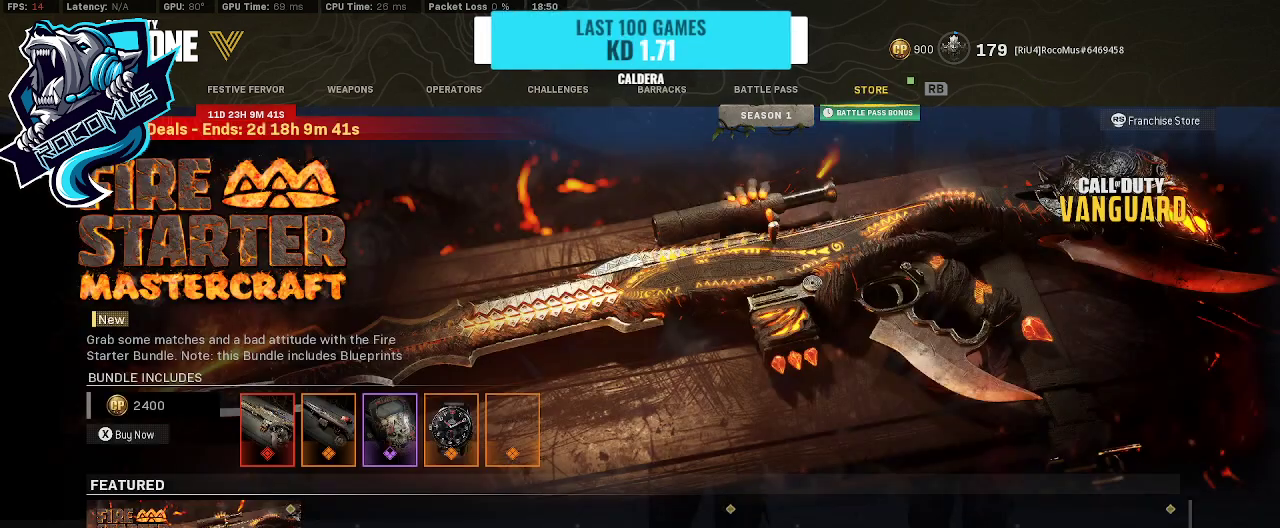
{"buttons": [], "left_stick": "center", "right_stick": "center", "events": []}
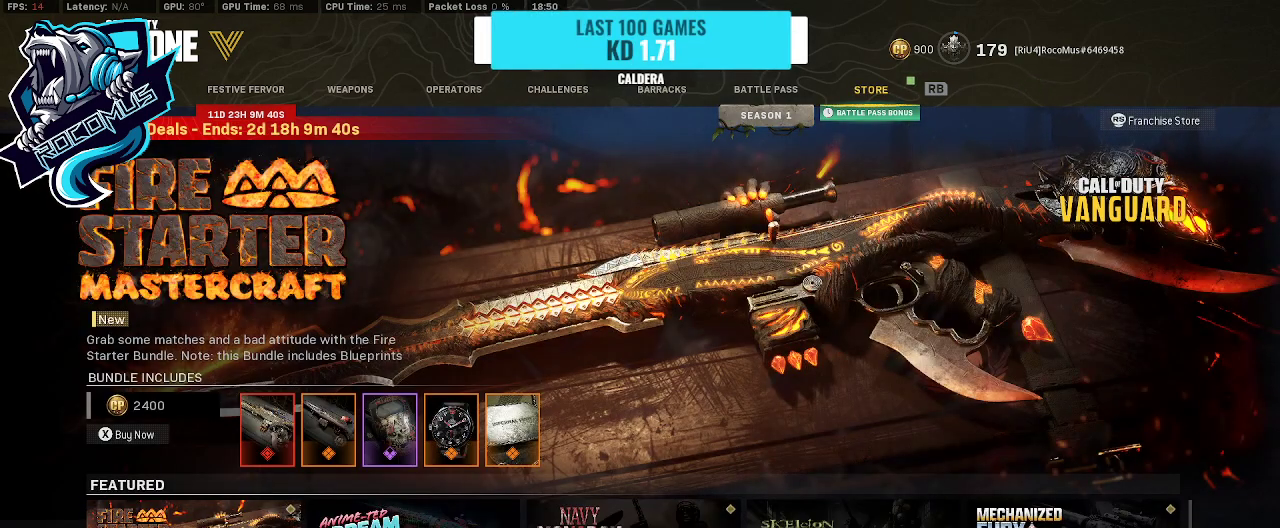
{"buttons": [], "left_stick": "center", "right_stick": "center", "events": []}
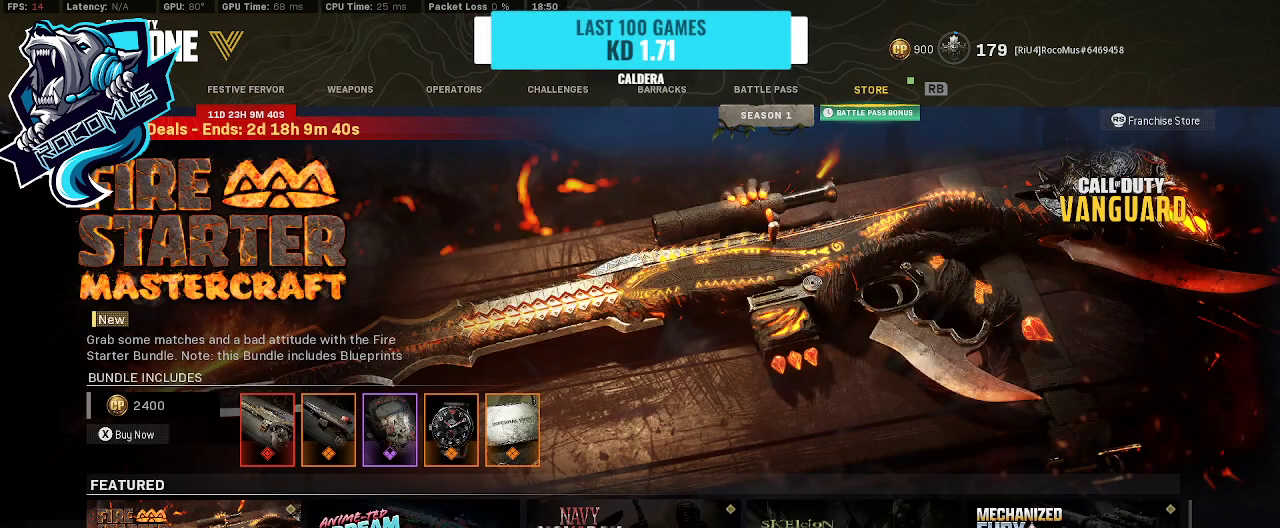
{"buttons": [], "left_stick": "center", "right_stick": "center", "events": [[333, "CROSS", "down"], [367, "CROSS", "up"]]}
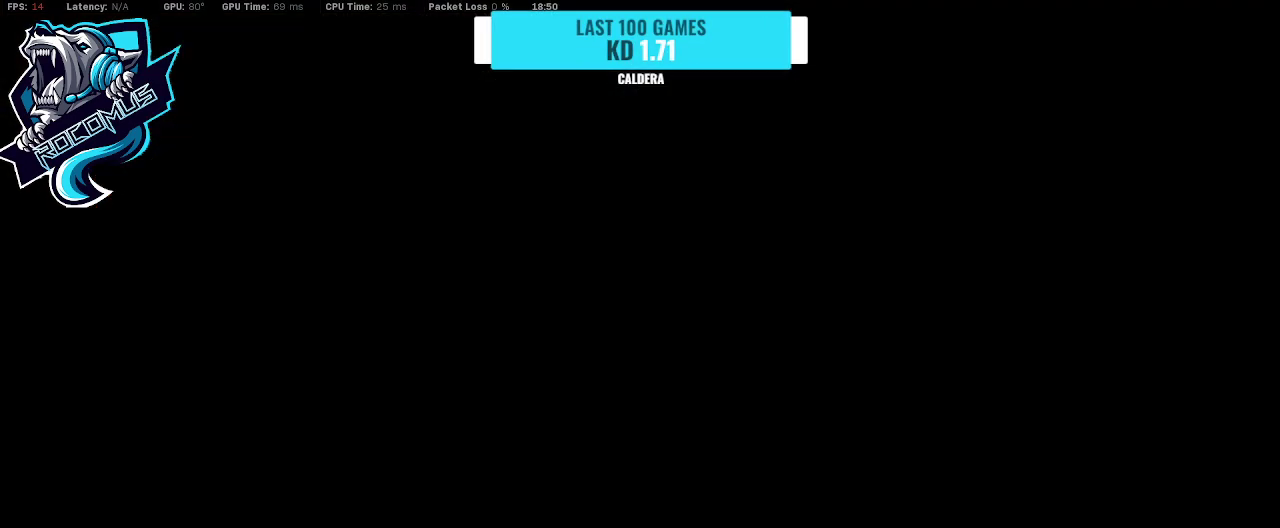
{"buttons": [], "left_stick": "center", "right_stick": "center", "events": []}
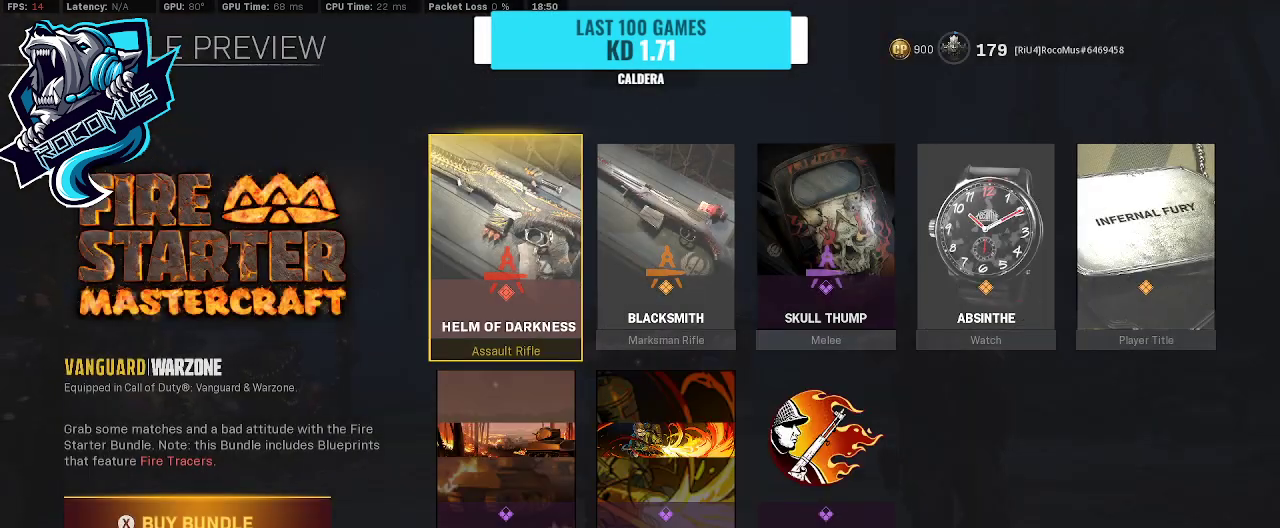
{"buttons": ["CROSS"], "left_stick": "center", "right_stick": "center", "events": [[500, "CROSS", "down"]]}
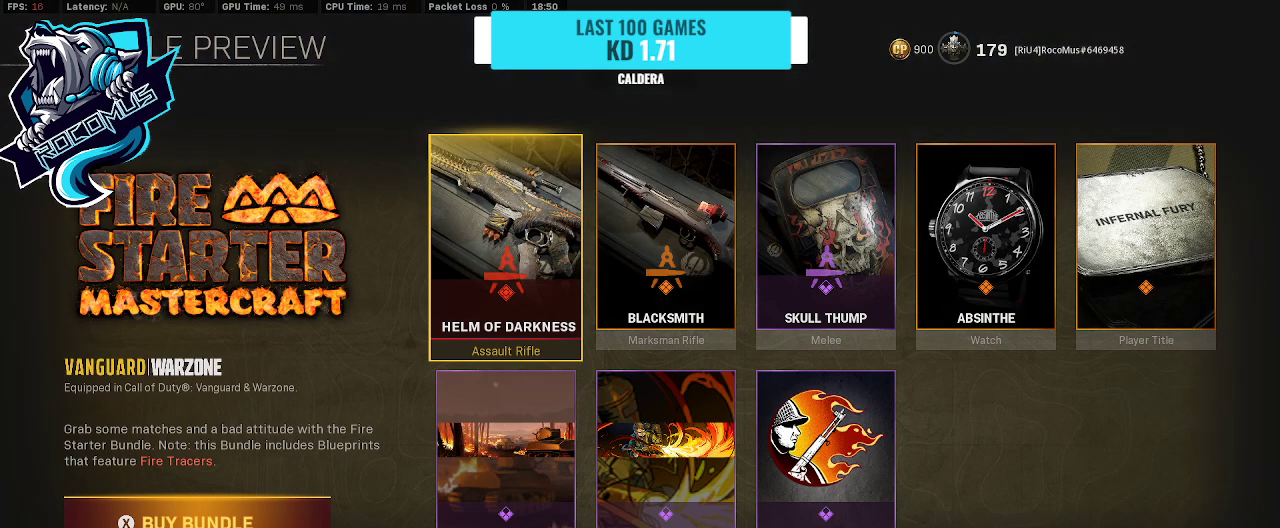
{"buttons": [], "left_stick": "center", "right_stick": "center", "events": [[167, "CROSS", "up"]]}